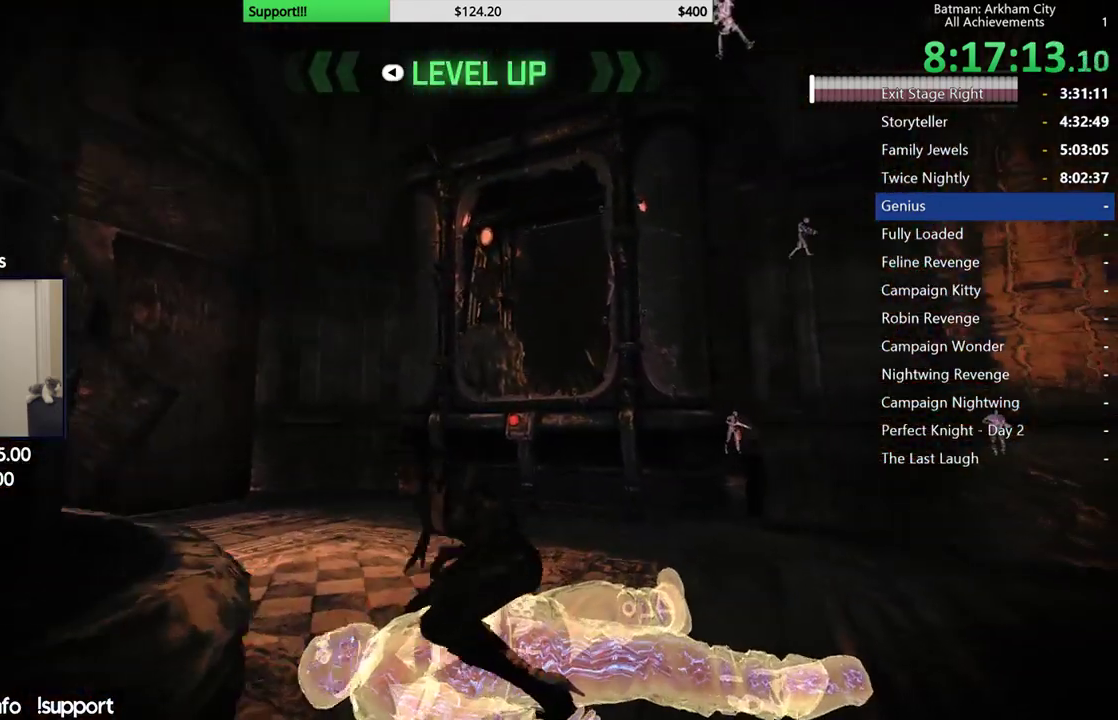
Gameplay with a controller (Xbox layout); each line is a JSON object with the inputs held at the frame after it (dt_ms = milliseconds from this image to that frame). "button_events" lists button changes between this image and that frame as [ms after this image, input, new state], when the widget could be followed in between (sticks are given only as held states).
{"dt_ms": 500, "buttons": ["R2"], "left_stick": "up-left", "right_stick": "center", "button_events": []}
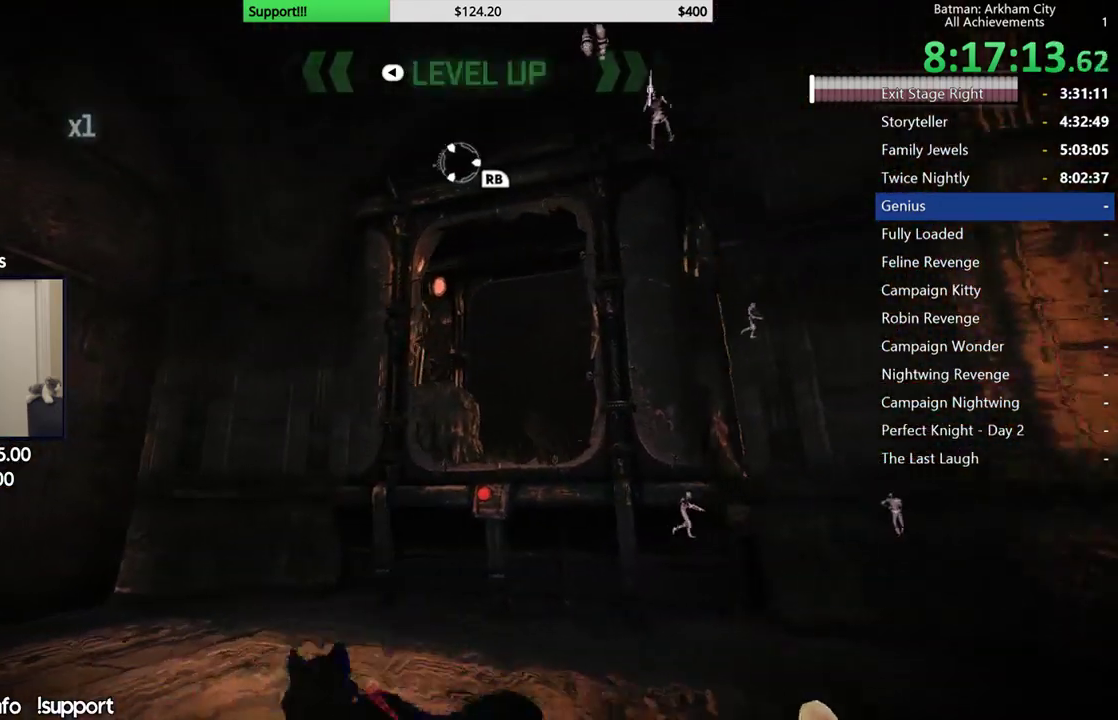
{"dt_ms": 500, "buttons": ["R2"], "left_stick": "up-left", "right_stick": "down-left", "button_events": []}
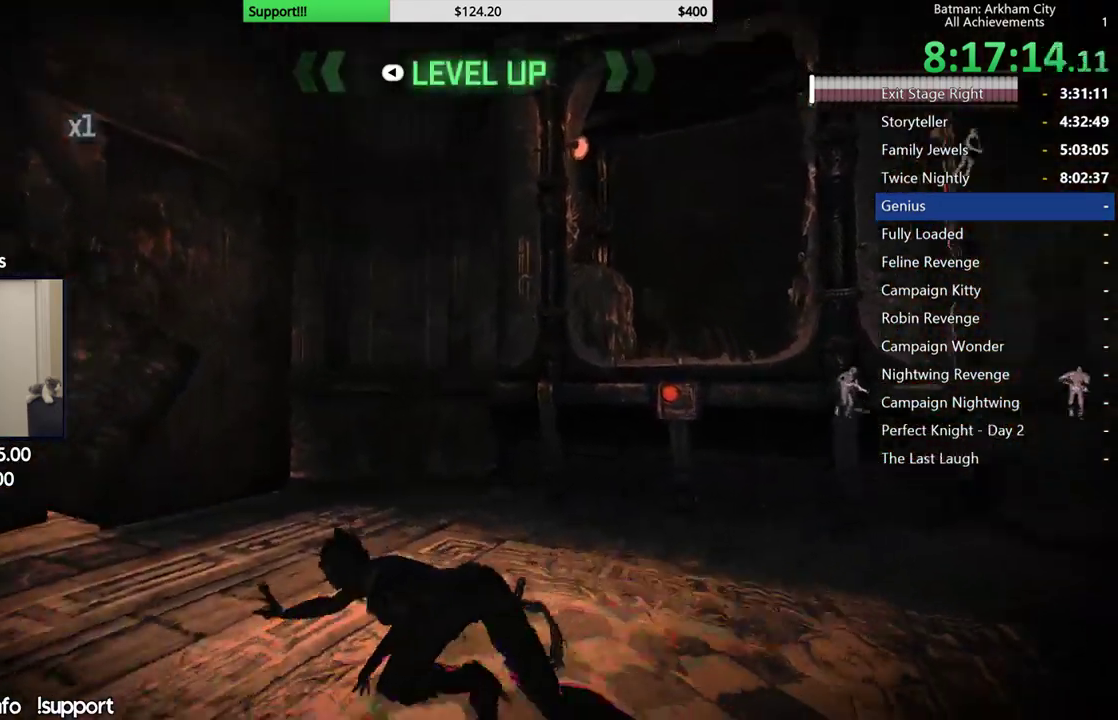
{"dt_ms": 500, "buttons": ["A"], "left_stick": "up-left", "right_stick": "center", "button_events": [[233, "R2", "up"], [317, "A", "down"], [383, "A", "up"], [483, "A", "down"]]}
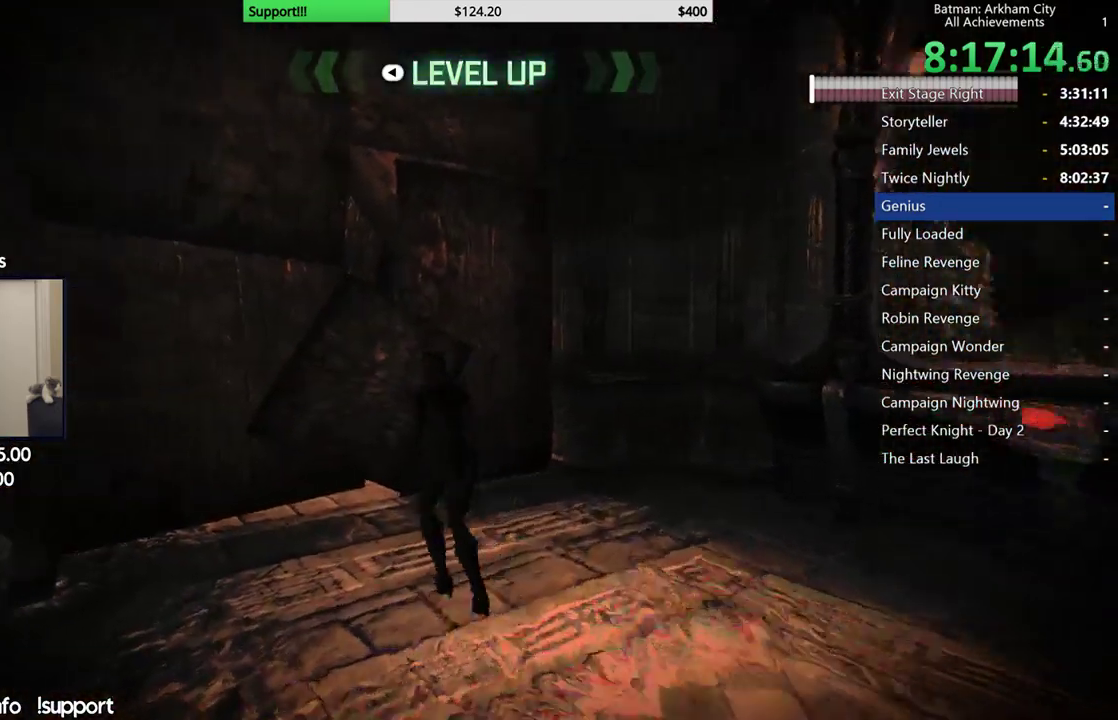
{"dt_ms": 500, "buttons": [], "left_stick": "up-left", "right_stick": "right", "button_events": [[83, "A", "up"]]}
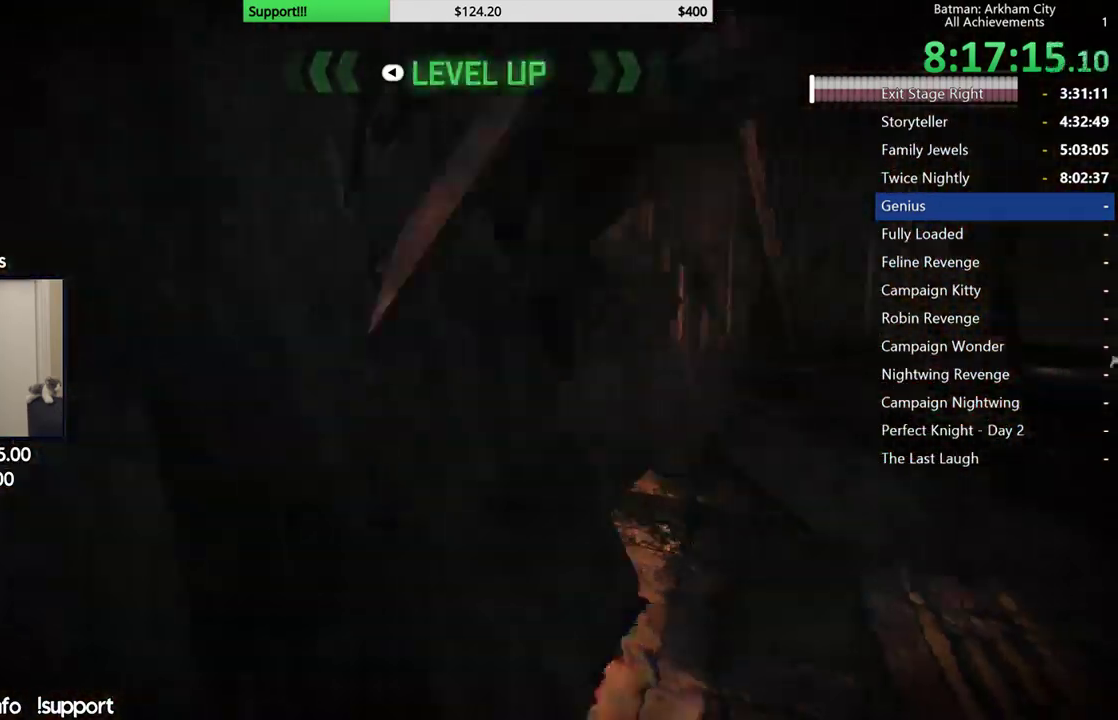
{"dt_ms": 500, "buttons": ["A"], "left_stick": "up-left", "right_stick": "center", "button_events": [[350, "A", "down"]]}
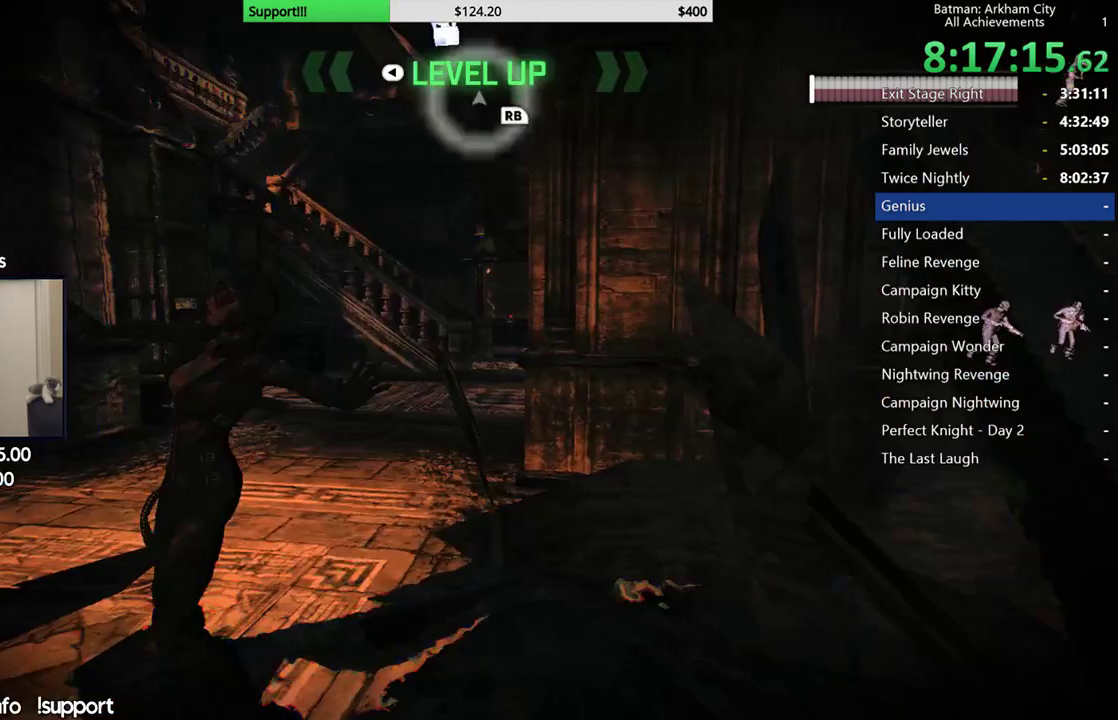
{"dt_ms": 500, "buttons": ["A"], "left_stick": "up", "right_stick": "center", "button_events": []}
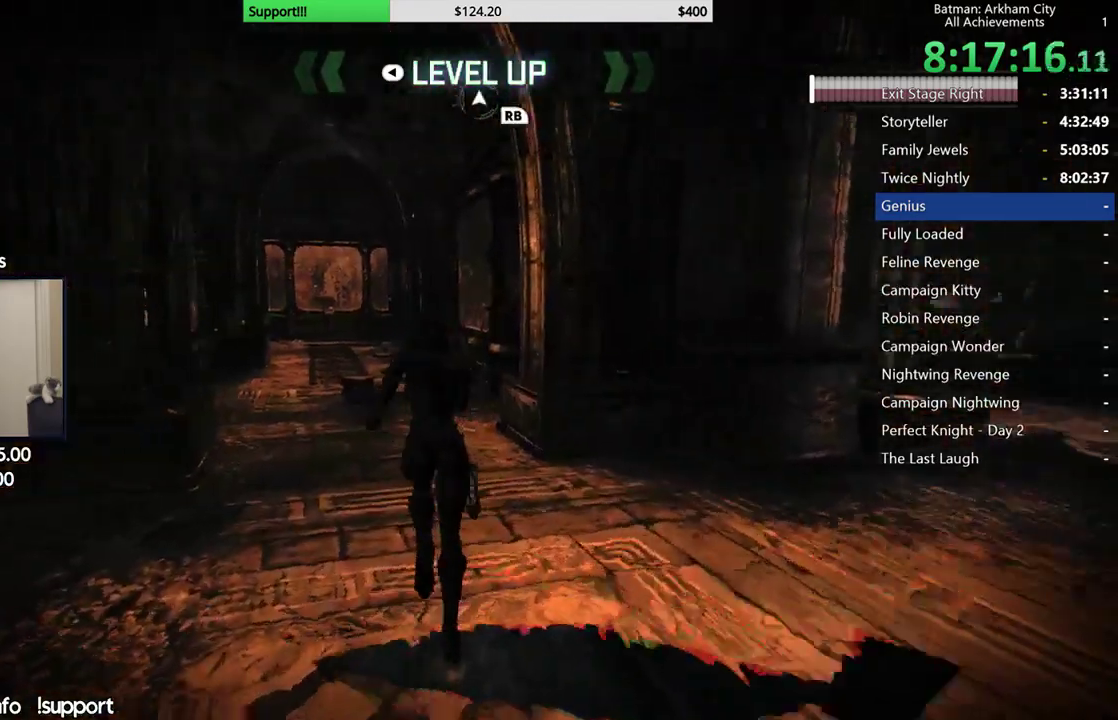
{"dt_ms": 500, "buttons": ["A"], "left_stick": "up-left", "right_stick": "center", "button_events": []}
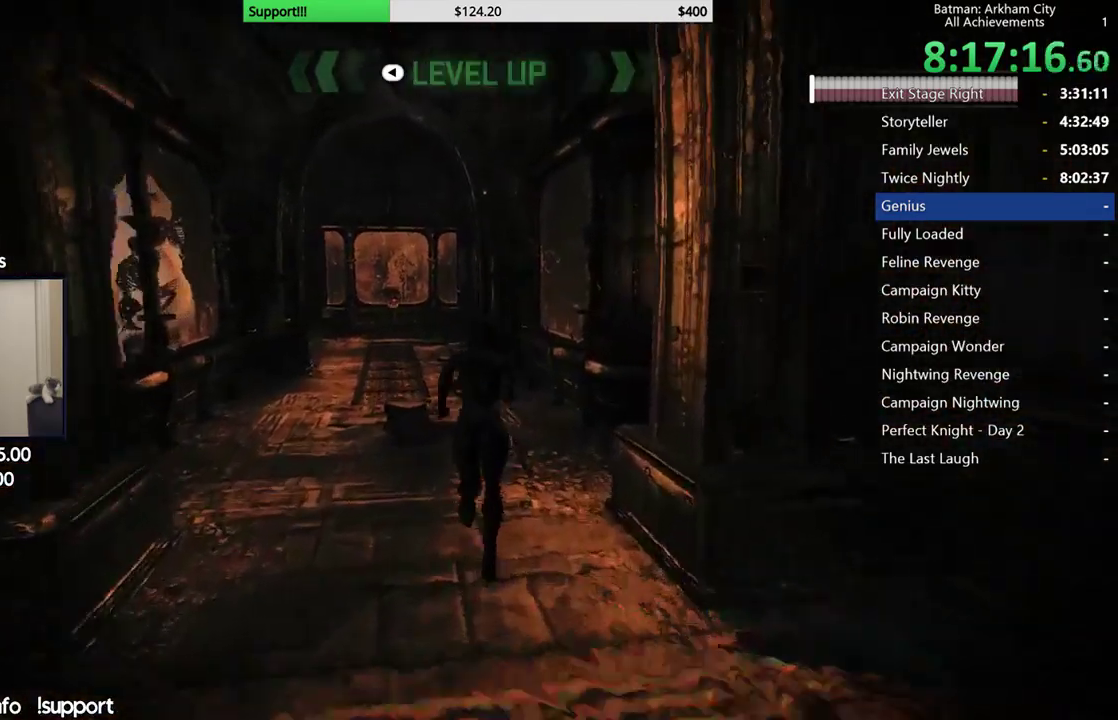
{"dt_ms": 500, "buttons": ["A"], "left_stick": "up", "right_stick": "center", "button_events": []}
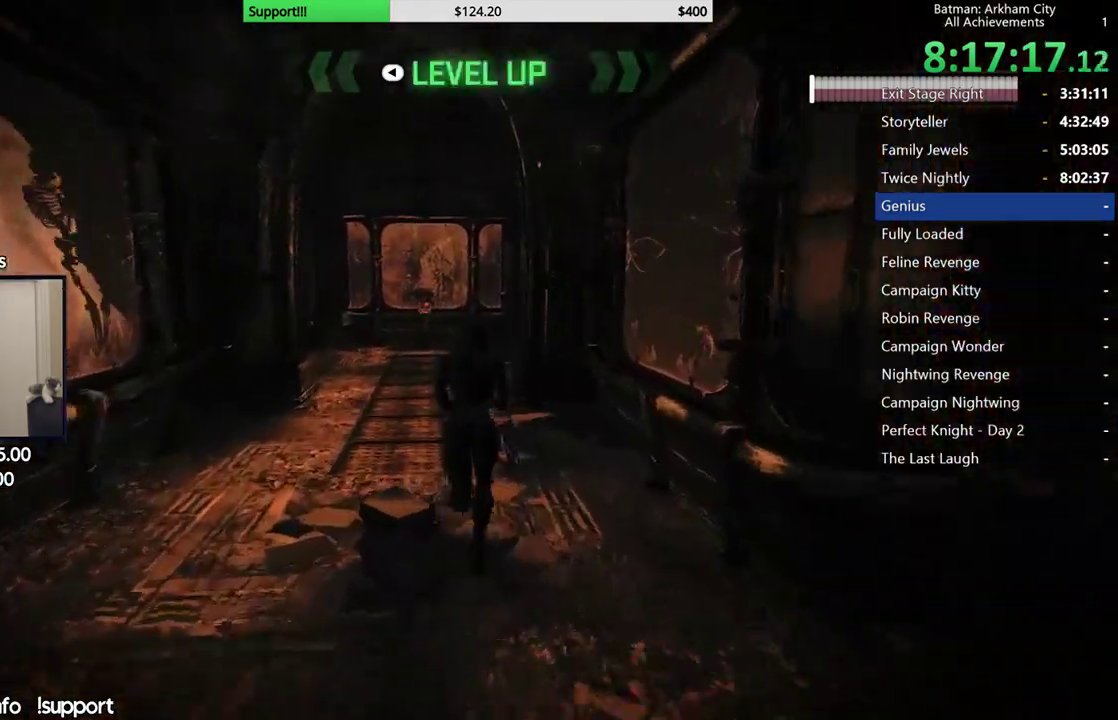
{"dt_ms": 500, "buttons": ["A"], "left_stick": "up", "right_stick": "center", "button_events": []}
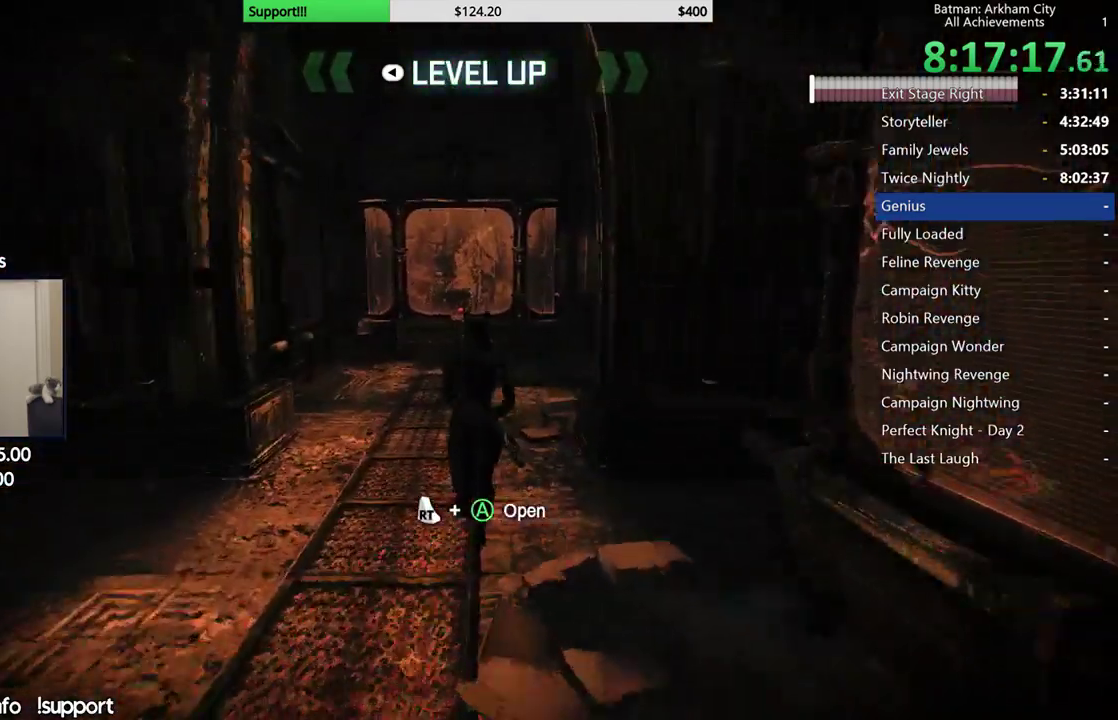
{"dt_ms": 500, "buttons": ["A"], "left_stick": "up-right", "right_stick": "center", "button_events": []}
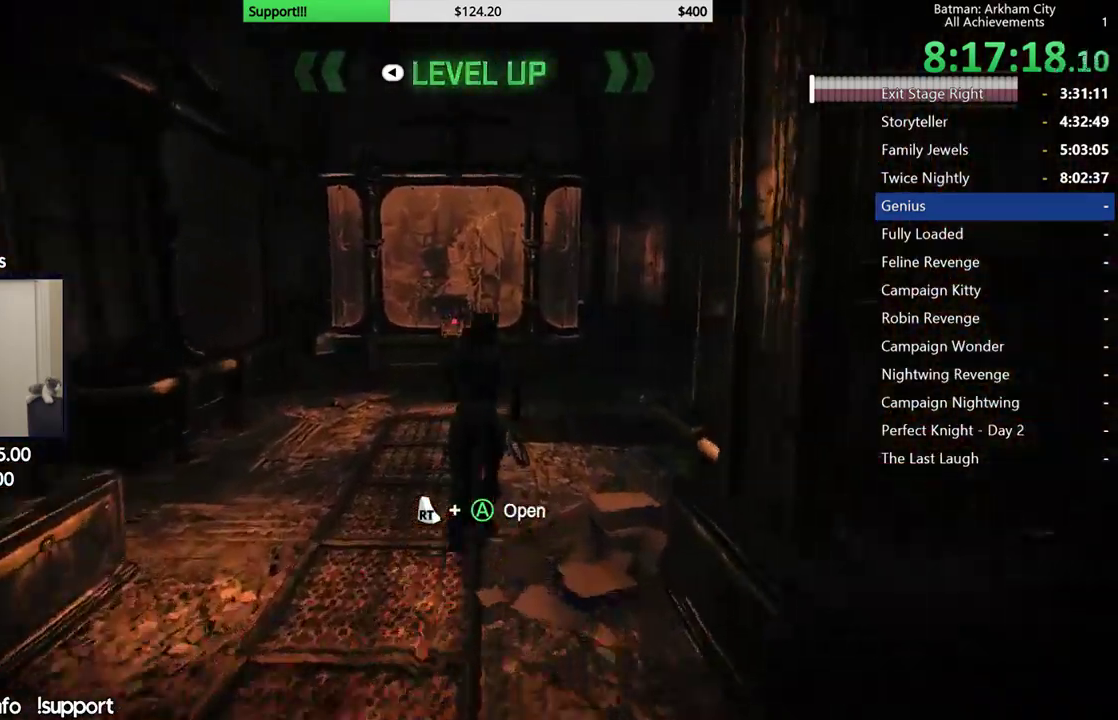
{"dt_ms": 500, "buttons": ["A"], "left_stick": "right", "right_stick": "center"}
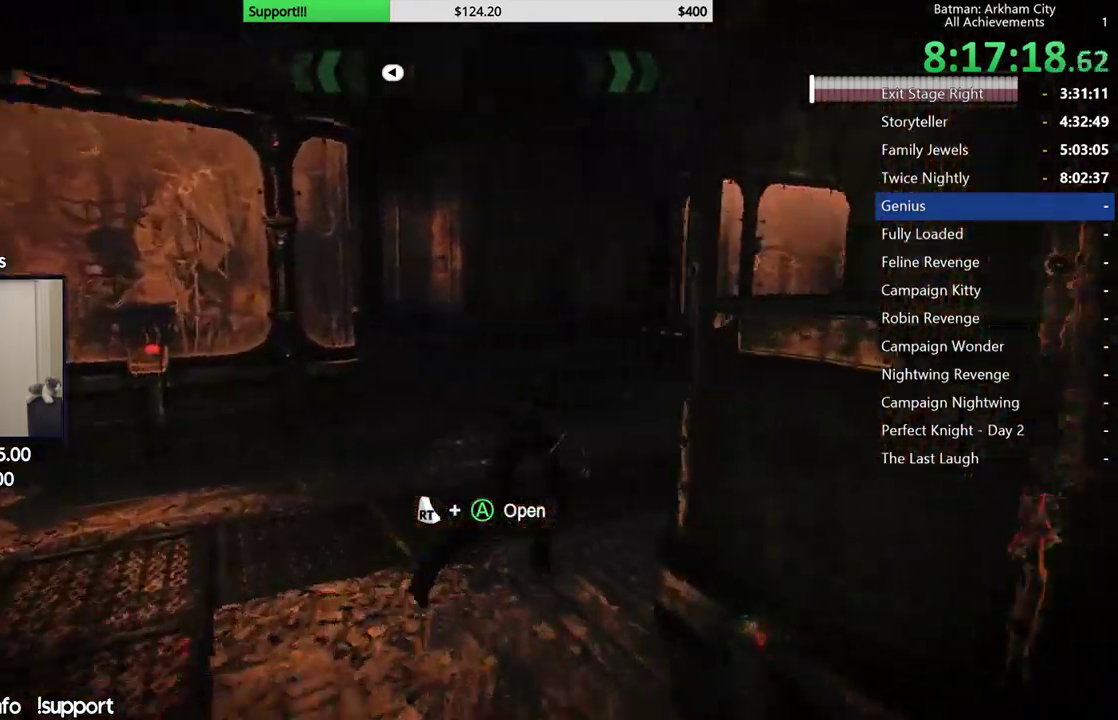
{"dt_ms": 500, "buttons": ["A"], "left_stick": "up-right", "right_stick": "center", "button_events": []}
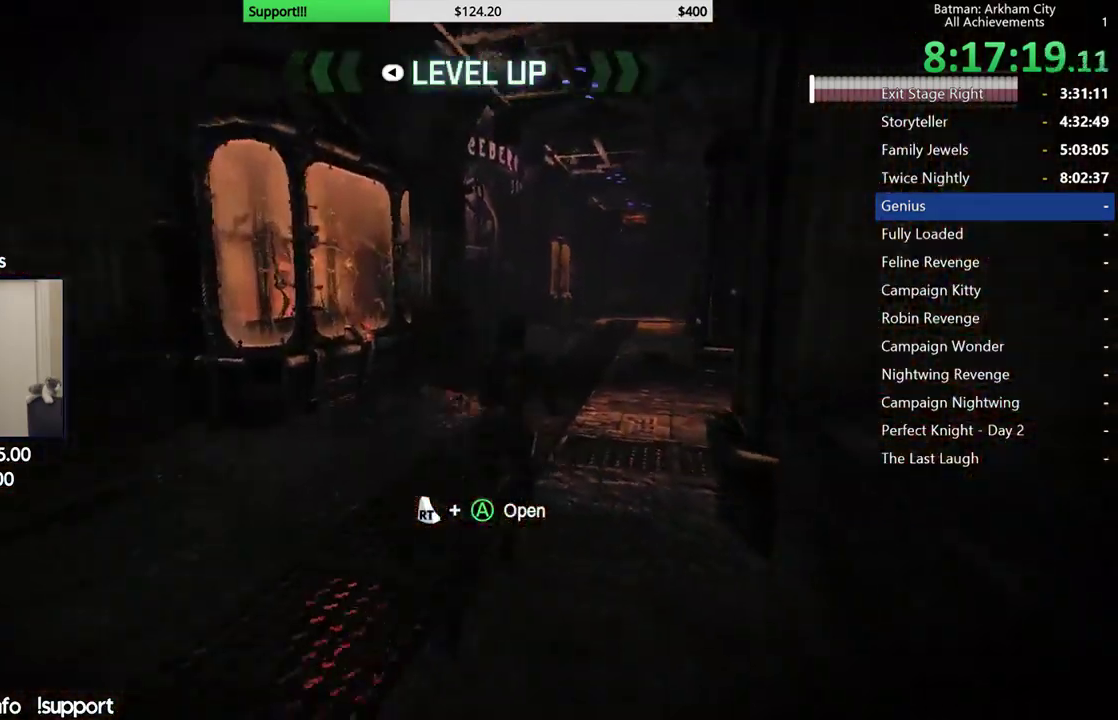
{"dt_ms": 500, "buttons": ["A"], "left_stick": "up", "right_stick": "center", "button_events": []}
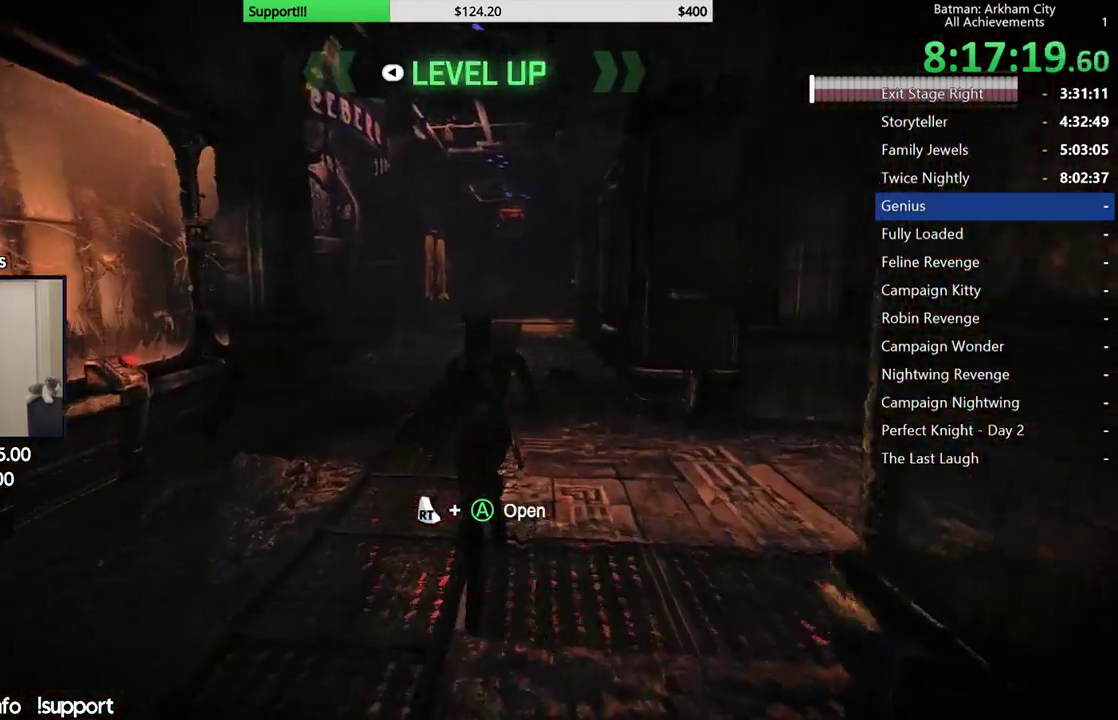
{"dt_ms": 500, "buttons": ["A"], "left_stick": "up", "right_stick": "center", "button_events": []}
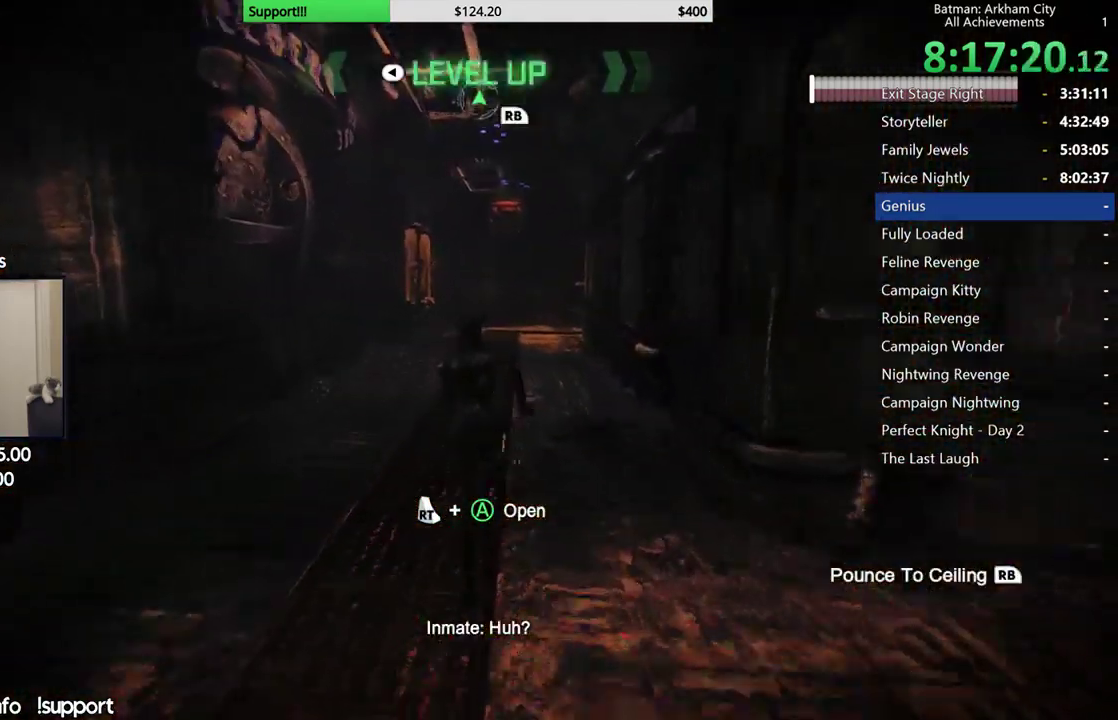
{"dt_ms": 500, "buttons": ["A"], "left_stick": "up-right", "right_stick": "center", "button_events": []}
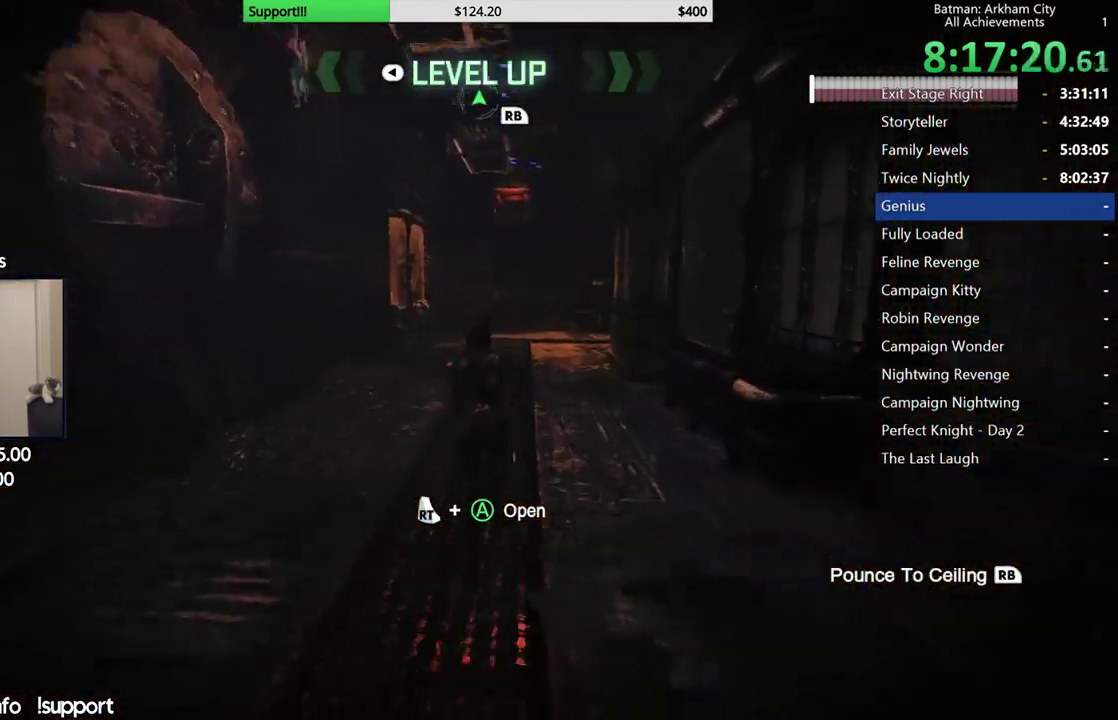
{"dt_ms": 500, "buttons": ["A"], "left_stick": "up-right", "right_stick": "center", "button_events": []}
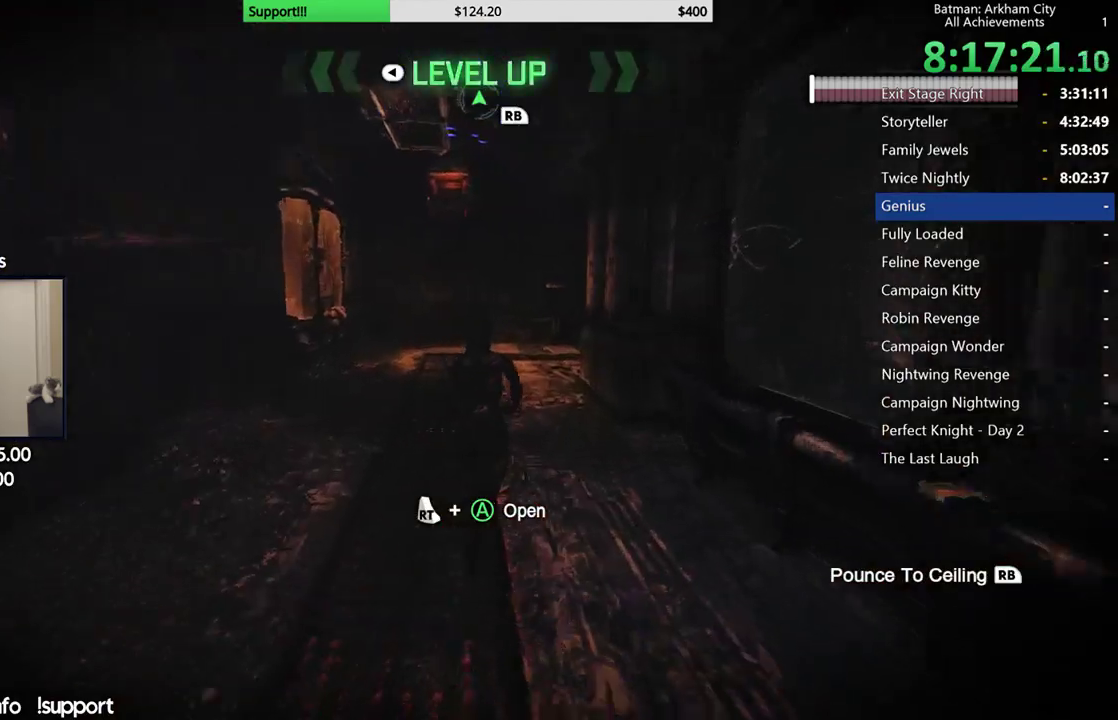
{"dt_ms": 500, "buttons": ["A"], "left_stick": "up-right", "right_stick": "center", "button_events": []}
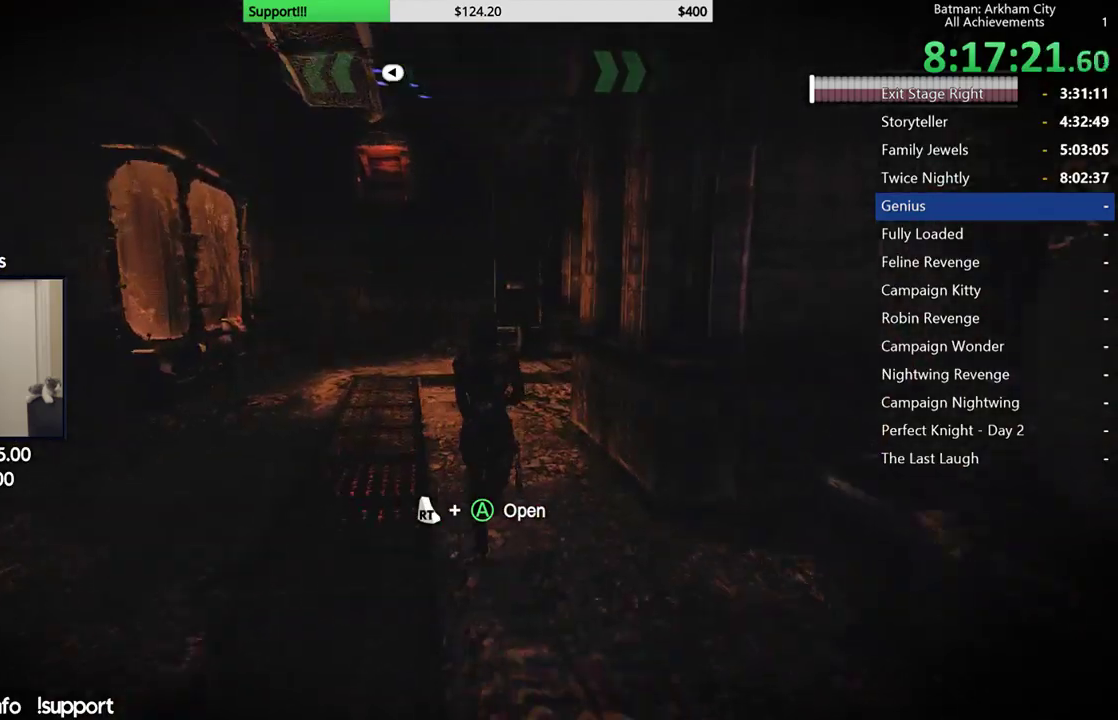
{"dt_ms": 500, "buttons": ["A"], "left_stick": "up", "right_stick": "center", "button_events": []}
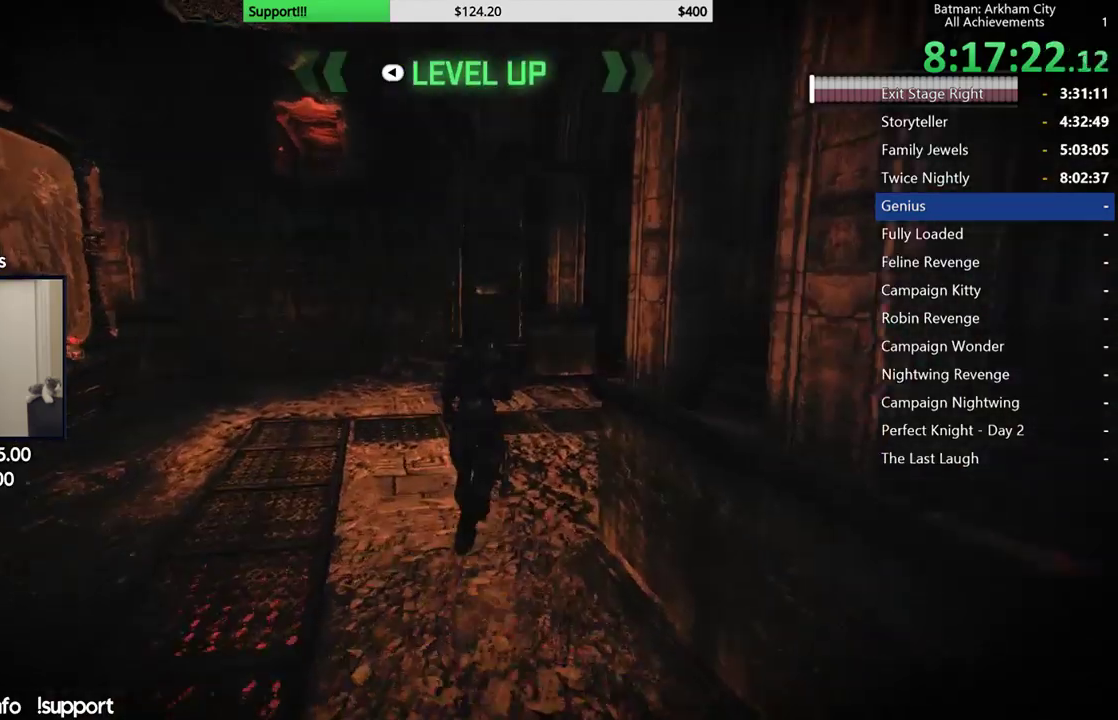
{"dt_ms": 500, "buttons": [], "left_stick": "right", "right_stick": "center", "button_events": [[450, "A", "up"]]}
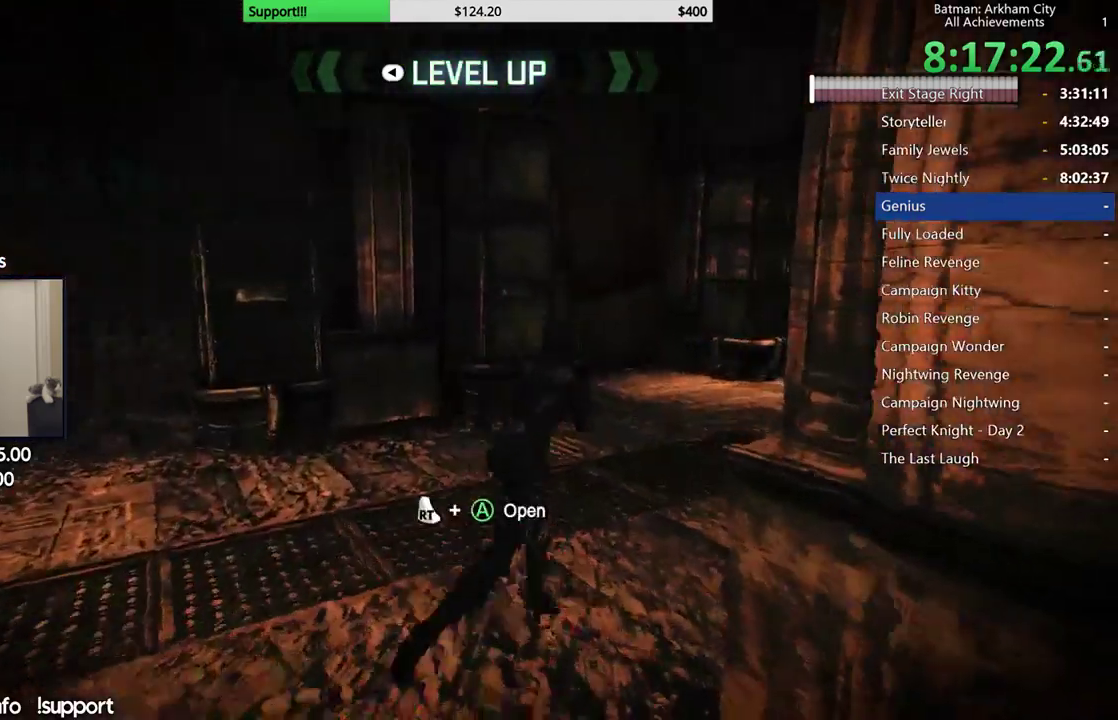
{"dt_ms": 500, "buttons": ["R2"], "left_stick": "up-left", "right_stick": "right", "button_events": [[33, "R2", "down"]]}
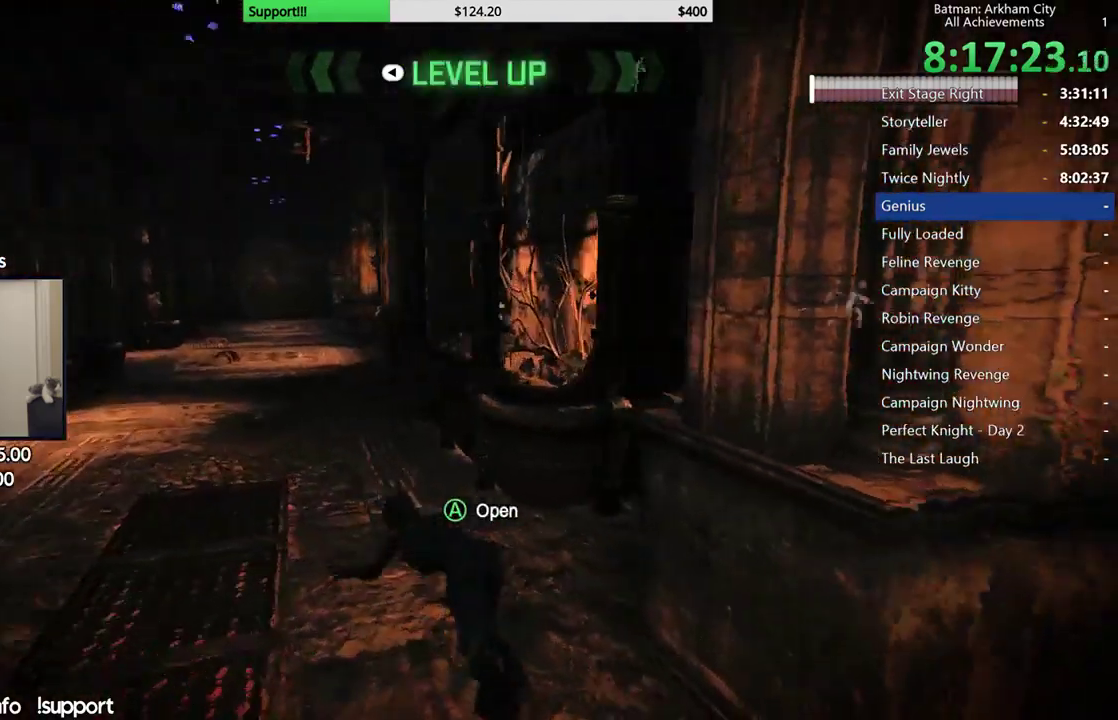
{"dt_ms": 500, "buttons": ["R2"], "left_stick": "up-left", "right_stick": "center", "button_events": []}
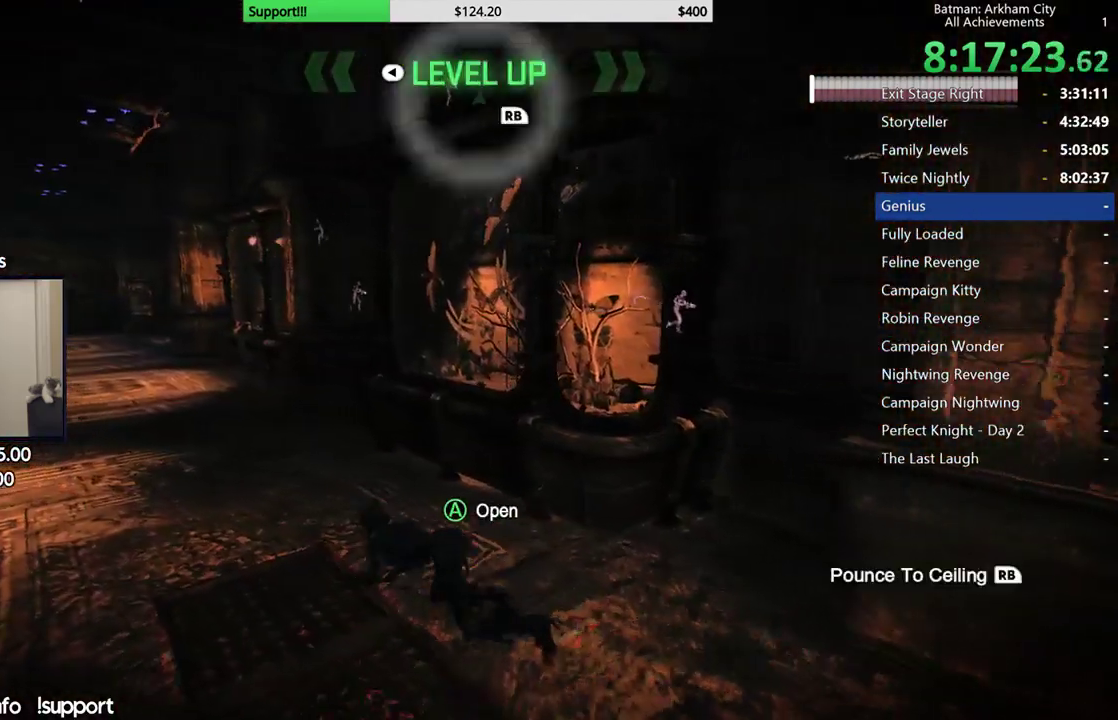
{"dt_ms": 500, "buttons": ["R1", "R2"], "left_stick": "up-left", "right_stick": "center"}
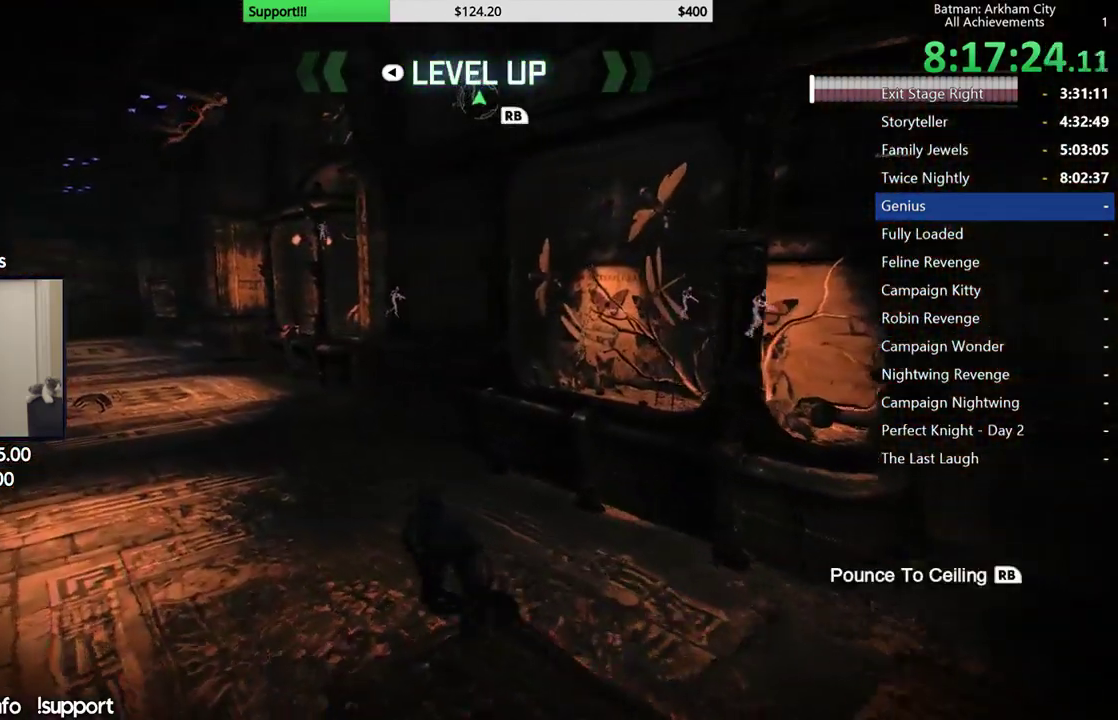
{"dt_ms": 500, "buttons": ["R2"], "left_stick": "up-left", "right_stick": "up-right", "button_events": [[433, "R1", "up"]]}
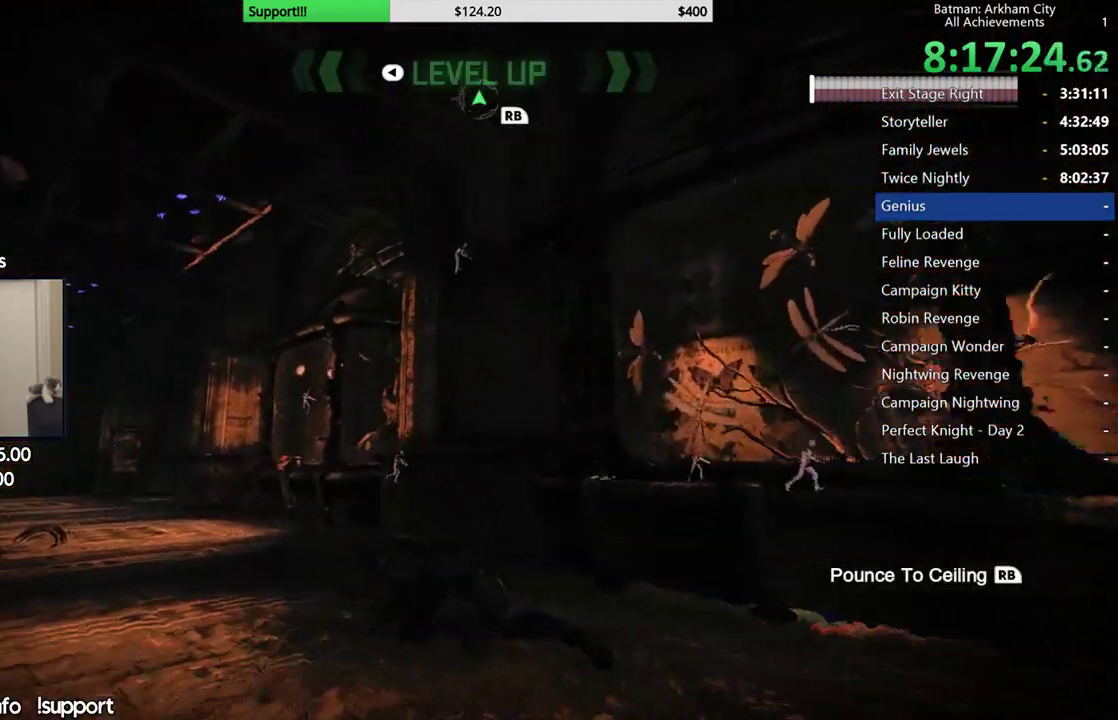
{"dt_ms": 500, "buttons": ["R2"], "left_stick": "up-left", "right_stick": "center", "button_events": []}
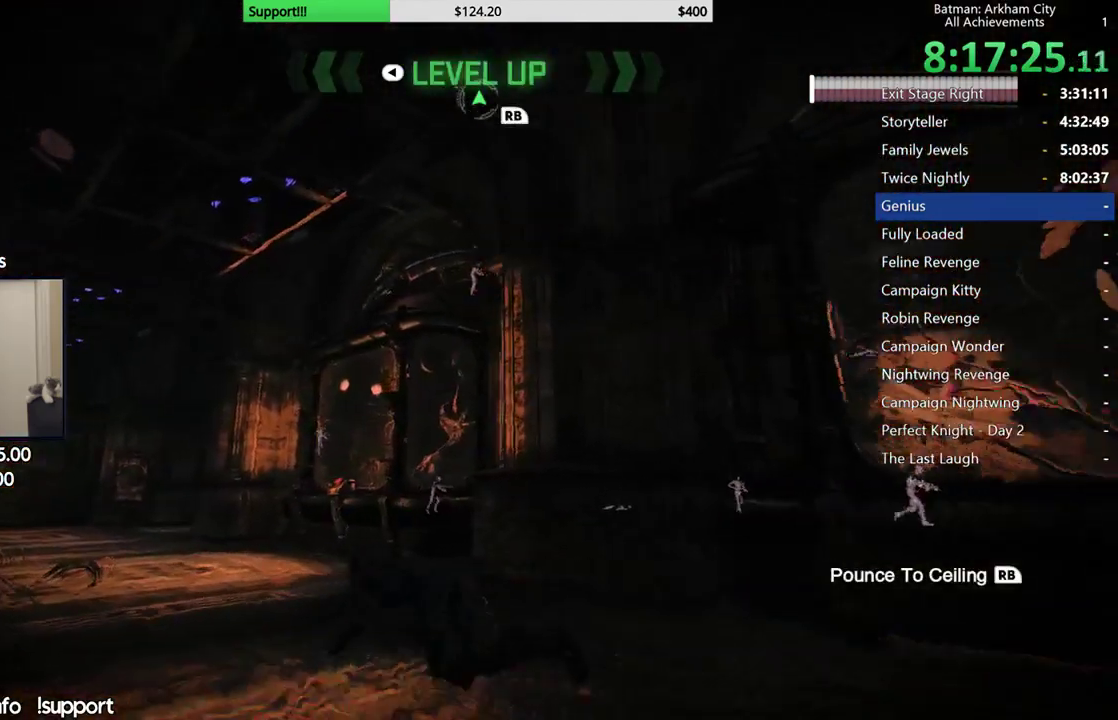
{"dt_ms": 500, "buttons": ["R2"], "left_stick": "up-left", "right_stick": "down-right", "button_events": []}
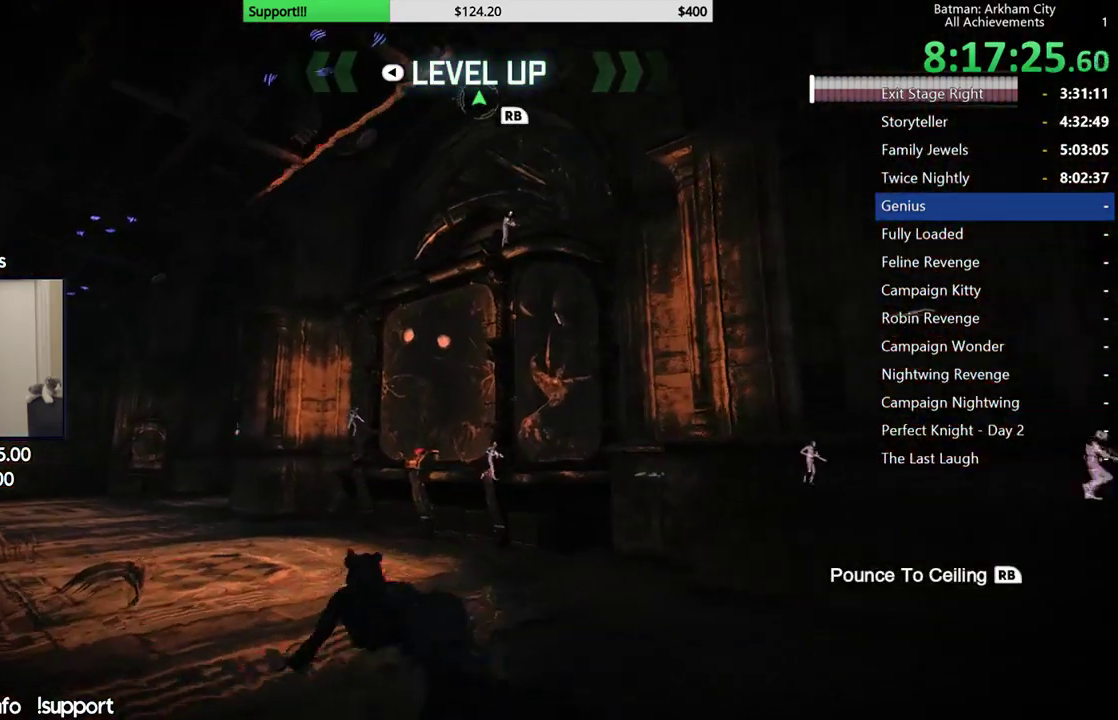
{"dt_ms": 1000, "buttons": ["R2"], "left_stick": "up-left", "right_stick": "down-right", "button_events": []}
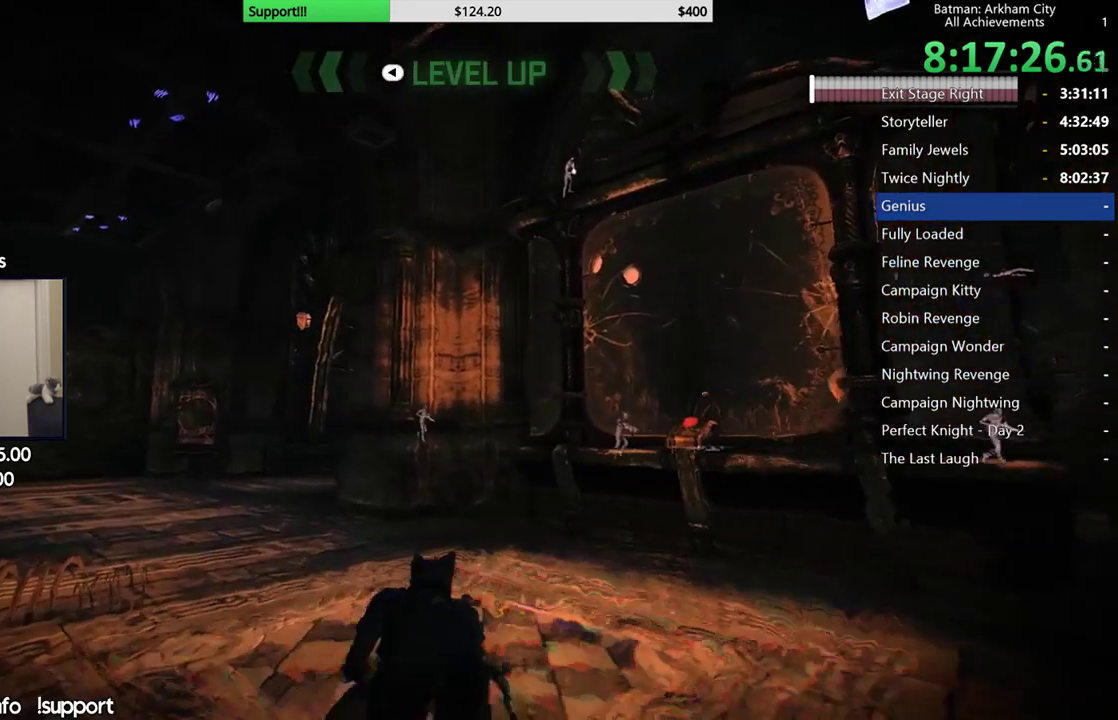
{"dt_ms": 500, "buttons": ["R2"], "left_stick": "up-left", "right_stick": "down-right", "button_events": []}
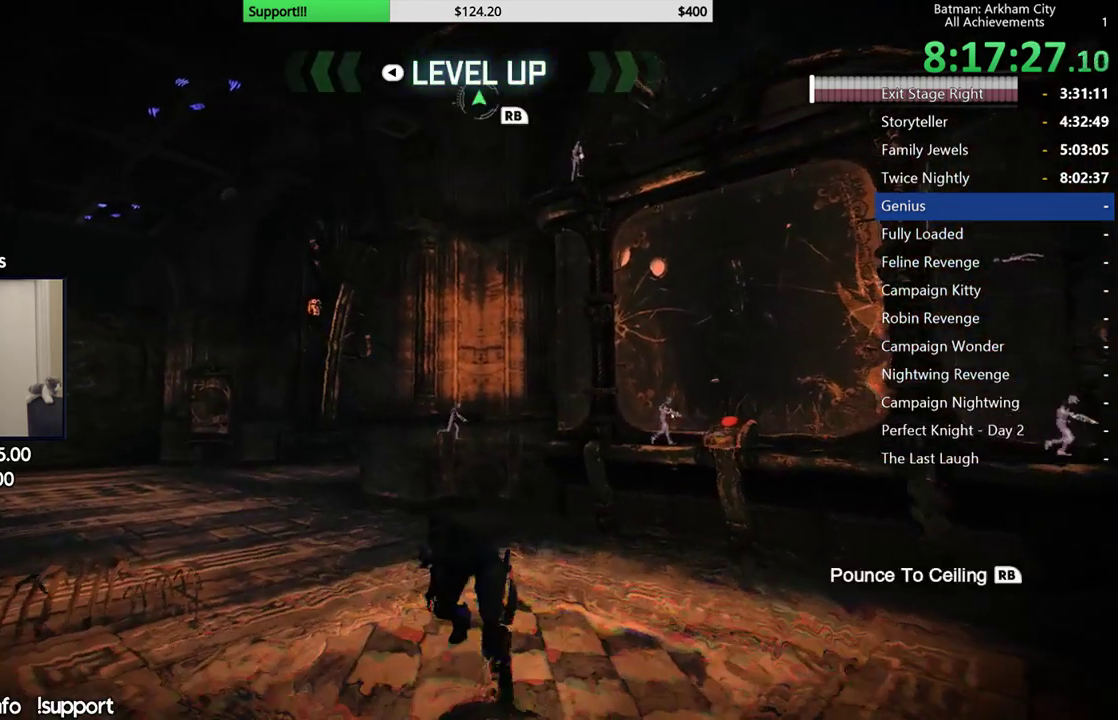
{"dt_ms": 500, "buttons": ["R2"], "left_stick": "up-left", "right_stick": "center", "button_events": []}
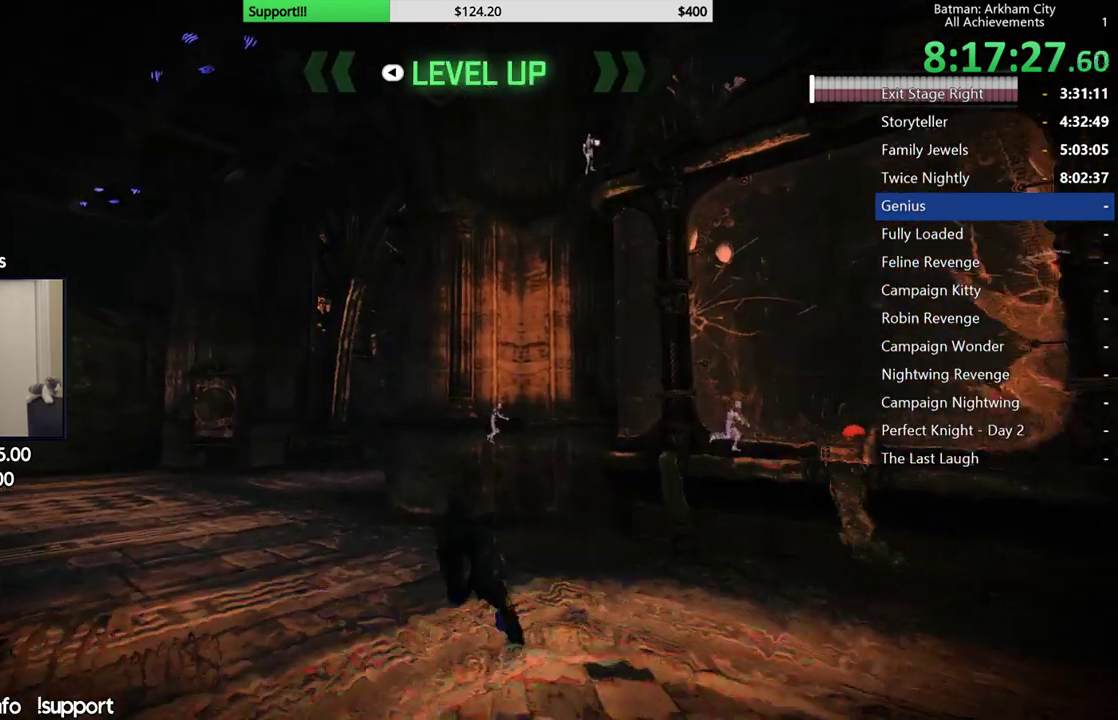
{"dt_ms": 500, "buttons": ["R2"], "left_stick": "center", "right_stick": "down-right", "button_events": []}
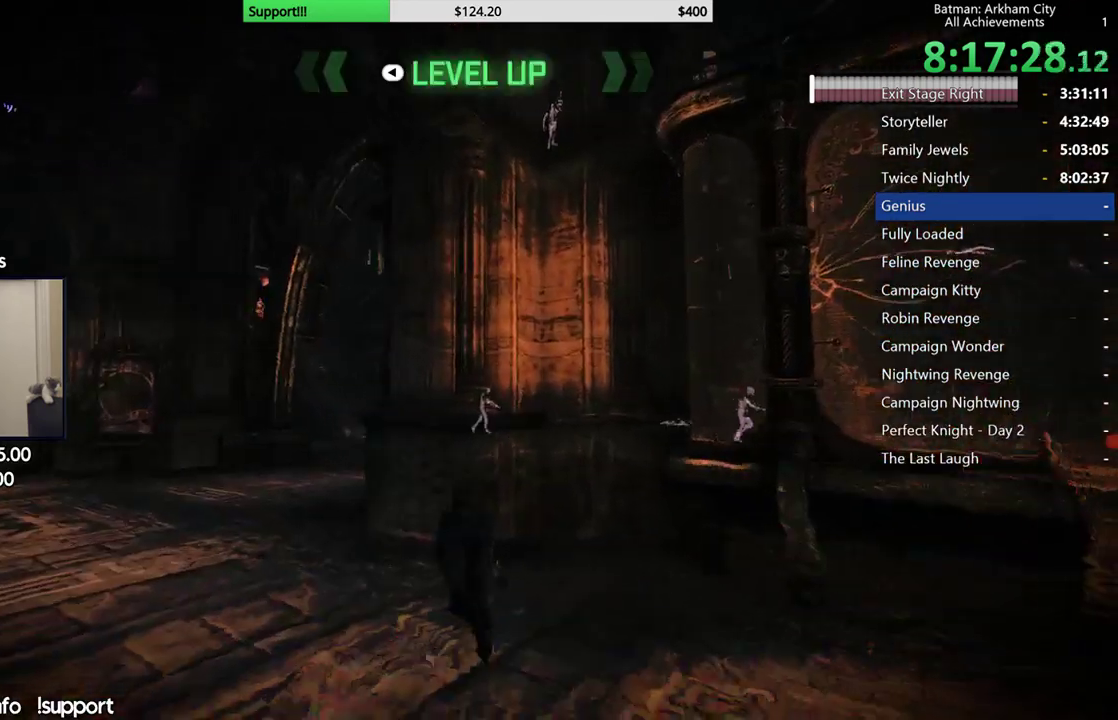
{"dt_ms": 500, "buttons": ["R2"], "left_stick": "left", "right_stick": "down-right", "button_events": []}